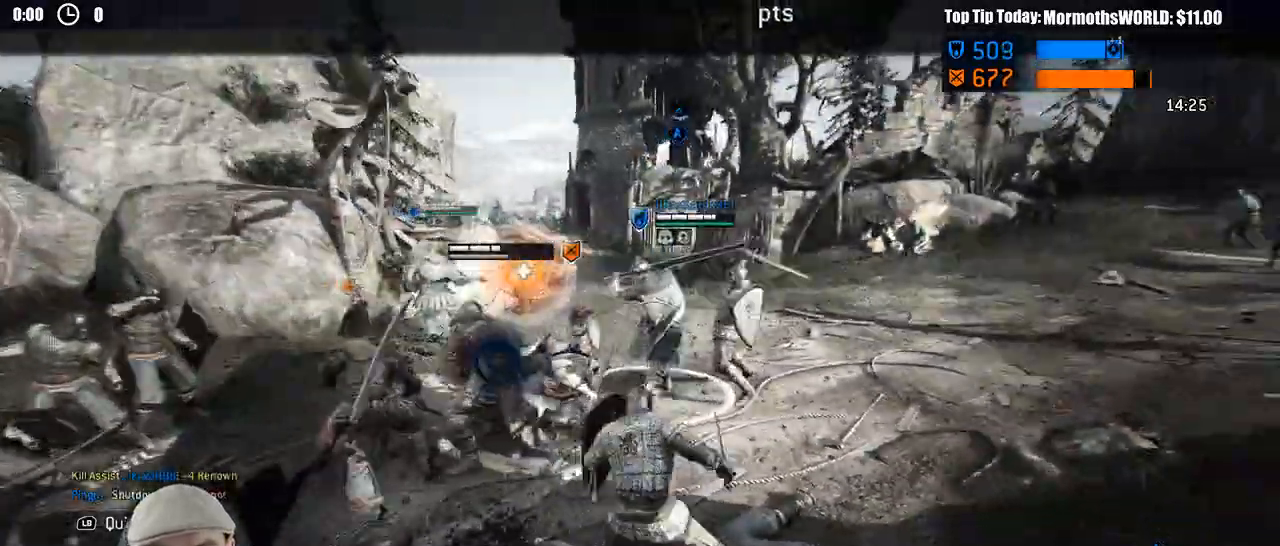
Gameplay with a controller (Xbox layout); each line is a JSON object with the inputs held at the frame after it (dt_ms = milliseconds from this image to that frame). "events" lists button and stick changes between this image and that frame as [ms after this image, input, new state], when the widget could be followed in between.
{"dt_ms": 500, "buttons": ["L2"], "left_stick": "left", "right_stick": "left", "events": [[183, "left_stick", "center"], [267, "left_stick", "left"], [500, "right_stick", "left"]]}
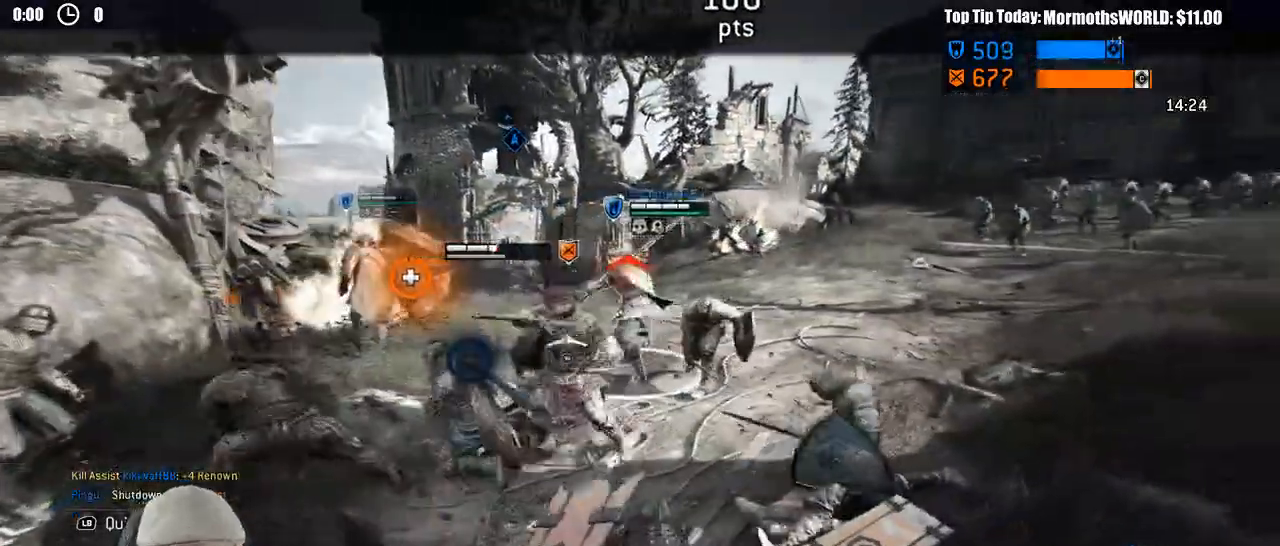
{"dt_ms": 500, "buttons": ["L2", "R3"], "left_stick": "up", "right_stick": "up", "events": [[83, "right_stick", "up-left"], [183, "right_stick", "up"], [300, "left_stick", "up"], [367, "R3", "down"]]}
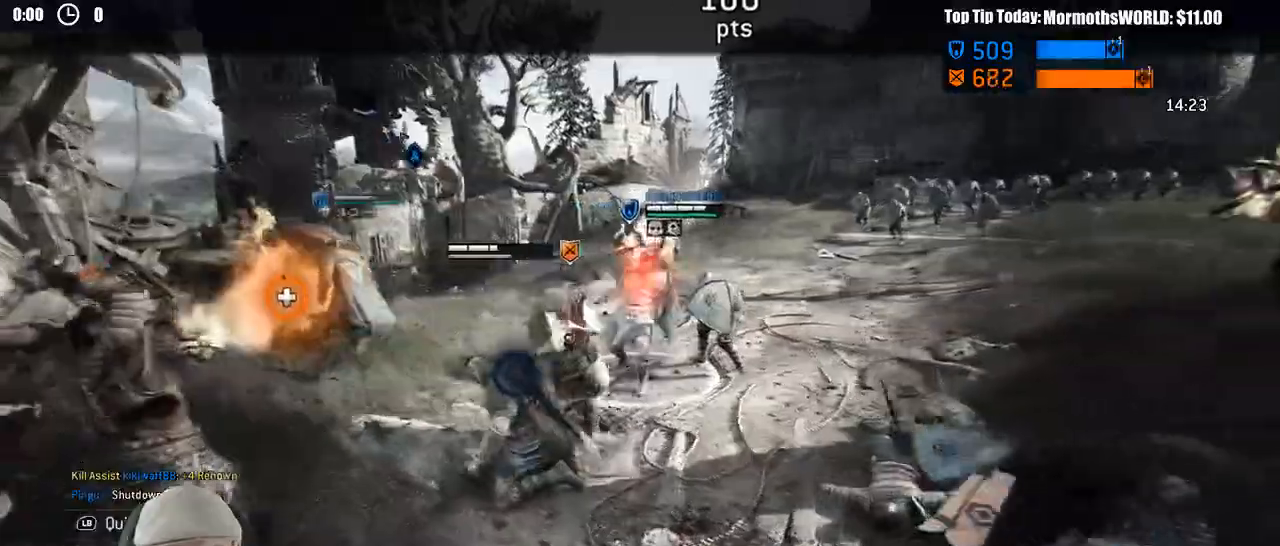
{"dt_ms": 500, "buttons": ["L2"], "left_stick": "up", "right_stick": "up", "events": [[50, "R2", "down"], [67, "R1", "down"], [83, "B", "down"], [133, "R1", "up"], [167, "left_stick", "up-right"], [250, "R2", "up"], [317, "B", "up"], [400, "left_stick", "up"], [467, "R3", "up"]]}
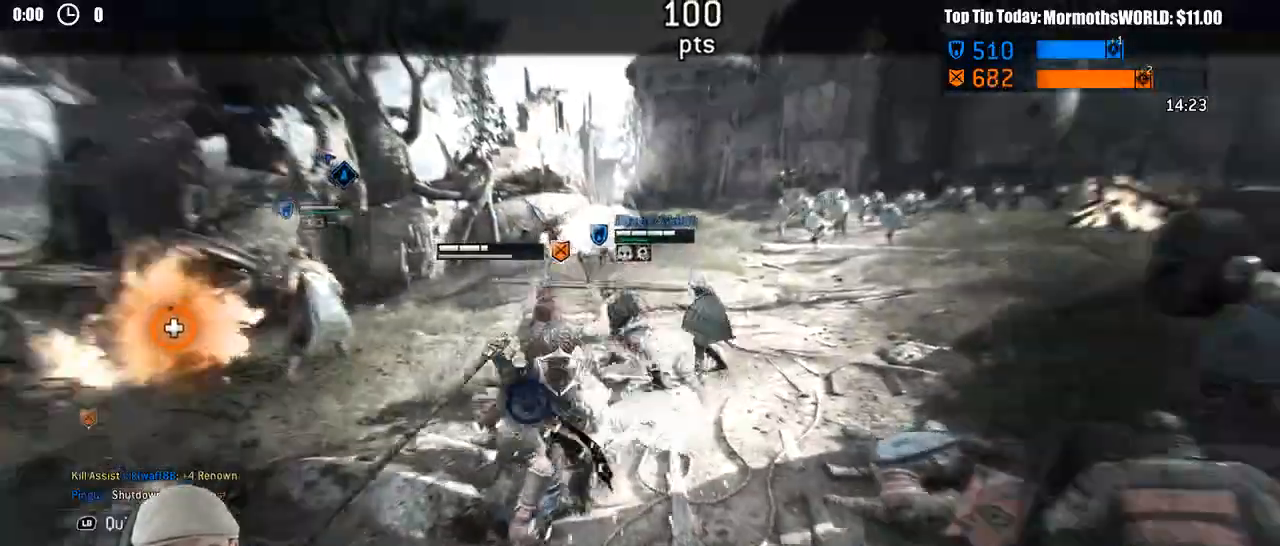
{"dt_ms": 500, "buttons": ["L2"], "left_stick": "up", "right_stick": "center", "events": [[50, "right_stick", "center"]]}
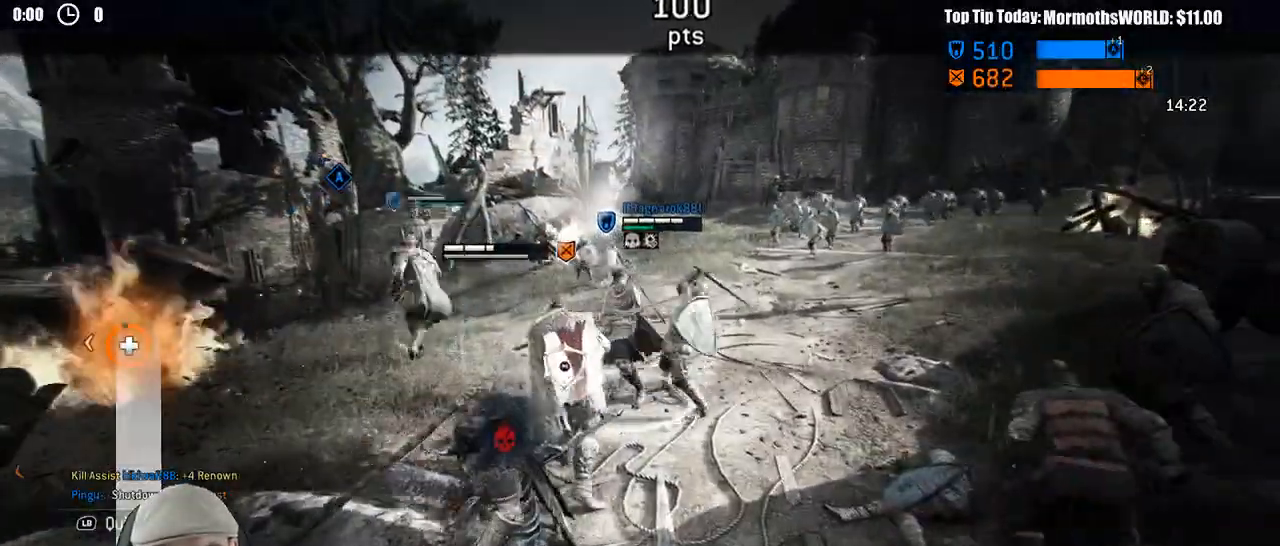
{"dt_ms": 500, "buttons": ["L2"], "left_stick": "up-left", "right_stick": "center", "events": [[67, "A", "down"], [200, "A", "up"], [267, "A", "down"], [317, "A", "up"], [433, "left_stick", "up-left"]]}
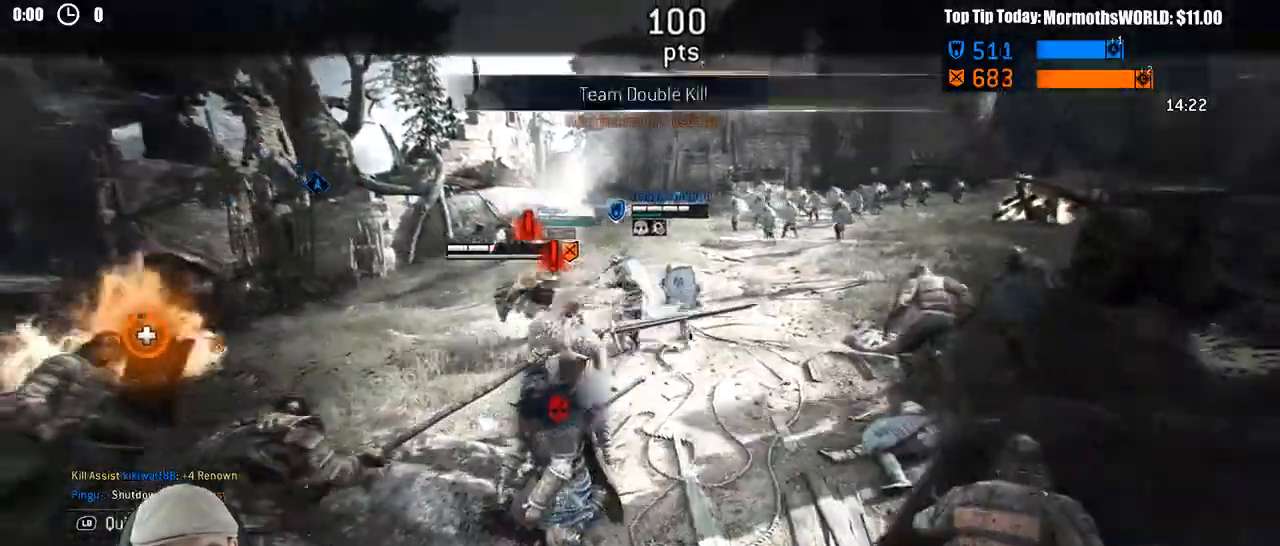
{"dt_ms": 500, "buttons": ["L2"], "left_stick": "up-left", "right_stick": "right", "events": [[200, "right_stick", "up"], [350, "right_stick", "up-right"], [467, "right_stick", "right"]]}
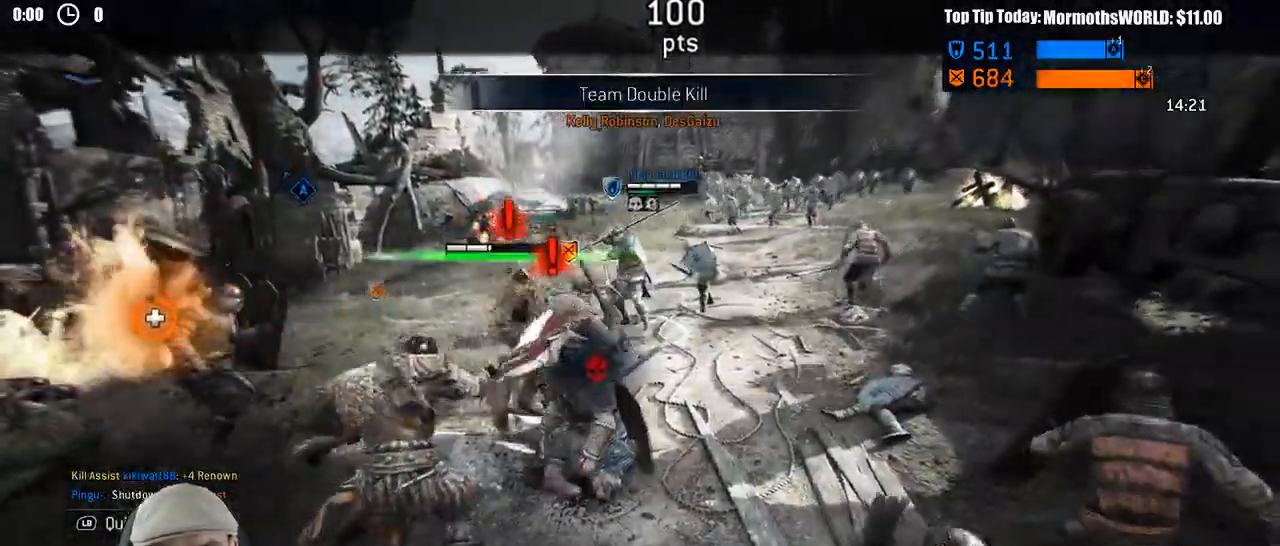
{"dt_ms": 500, "buttons": ["L2", "R3"], "left_stick": "right", "right_stick": "left", "events": [[83, "left_stick", "up-right"], [233, "right_stick", "left"], [250, "left_stick", "right"], [283, "R3", "down"], [283, "right_stick", "up-left"], [467, "right_stick", "left"]]}
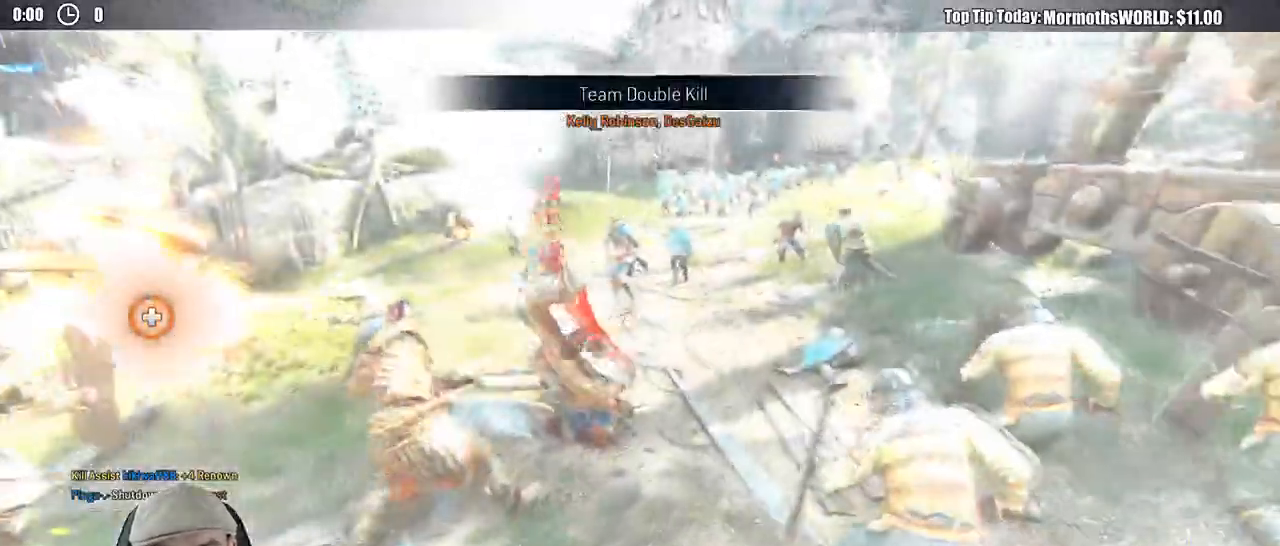
{"dt_ms": 500, "buttons": ["L2"], "left_stick": "down-right", "right_stick": "left"}
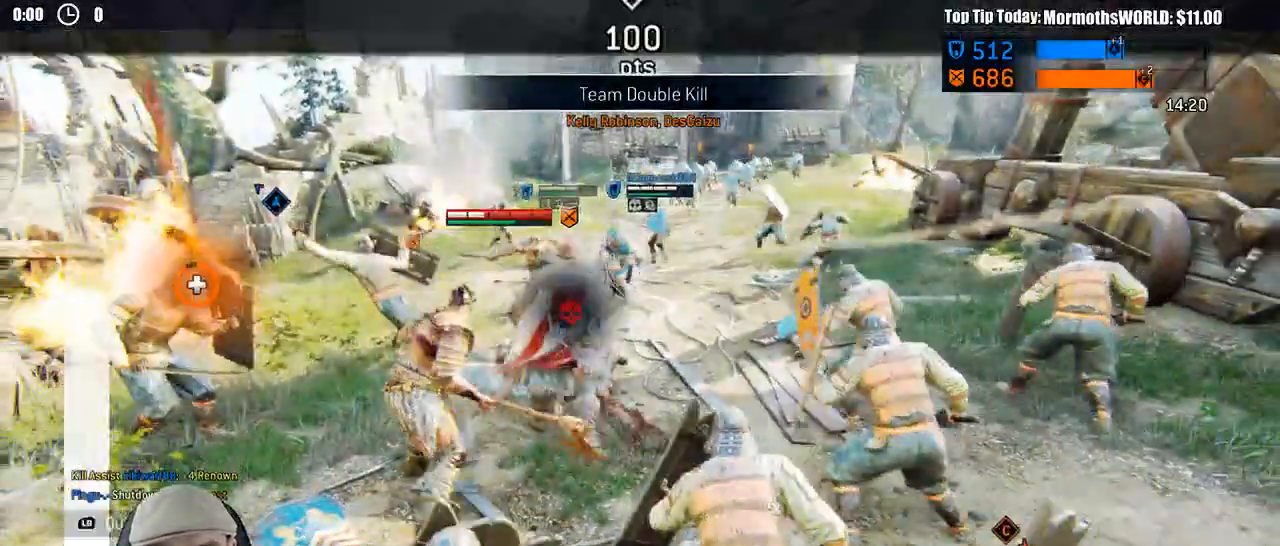
{"dt_ms": 500, "buttons": ["L2"], "left_stick": "down-right", "right_stick": "left"}
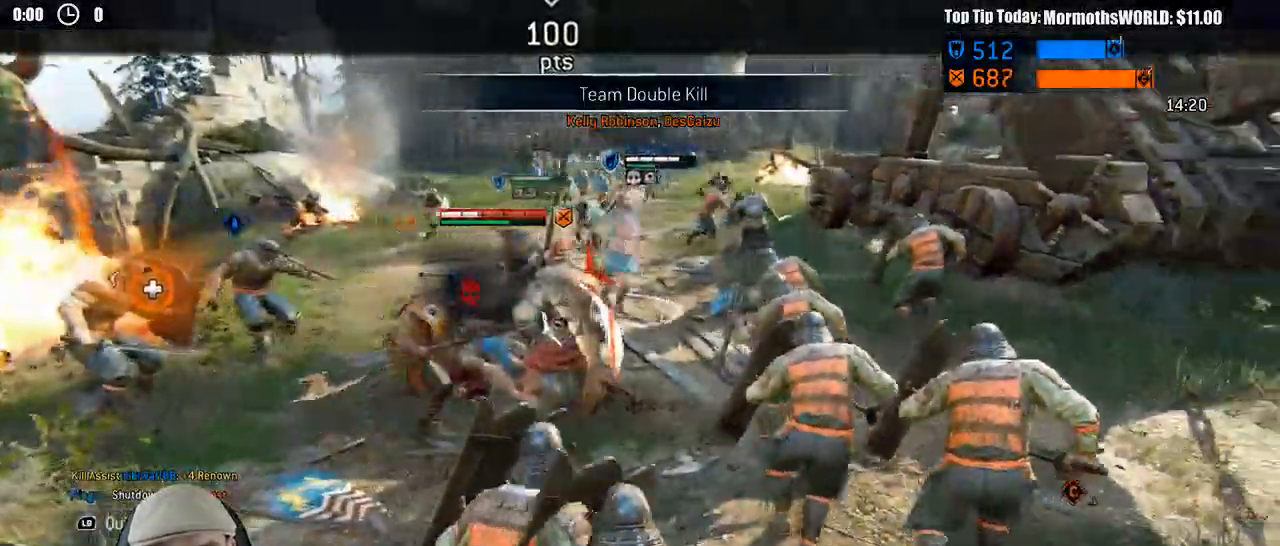
{"dt_ms": 500, "buttons": ["B", "L2", "R3"], "left_stick": "down-right", "right_stick": "left", "events": [[17, "X", "down"], [67, "X", "up"], [83, "right_stick", "up-right"], [117, "R3", "down"], [233, "right_stick", "up"], [450, "B", "down"], [467, "right_stick", "left"]]}
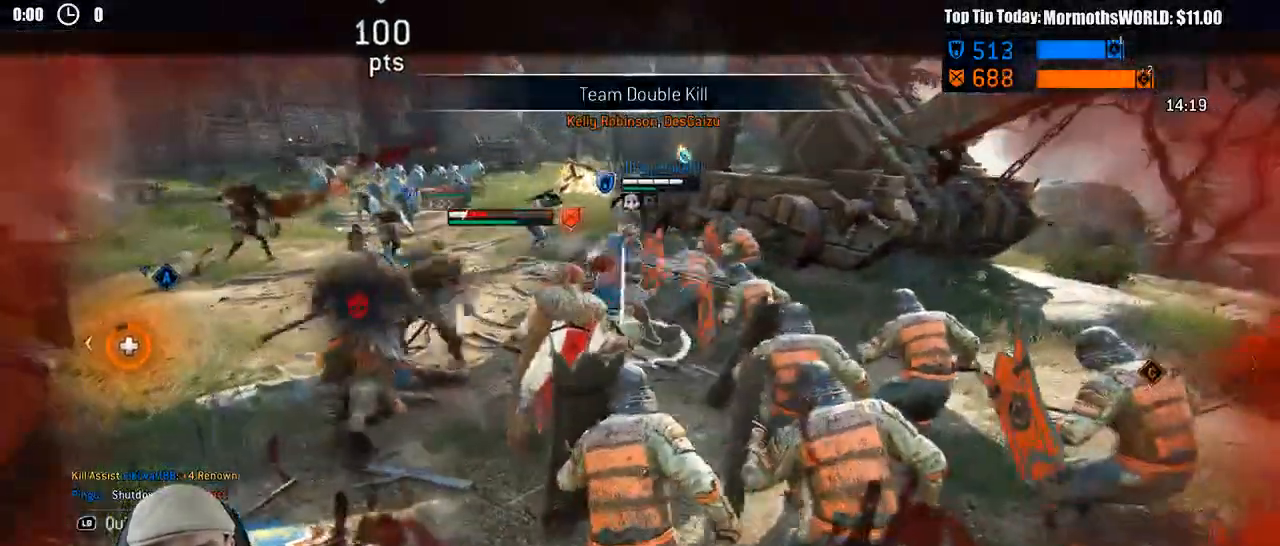
{"dt_ms": 500, "buttons": ["L2", "R3"], "left_stick": "down-right", "right_stick": "left"}
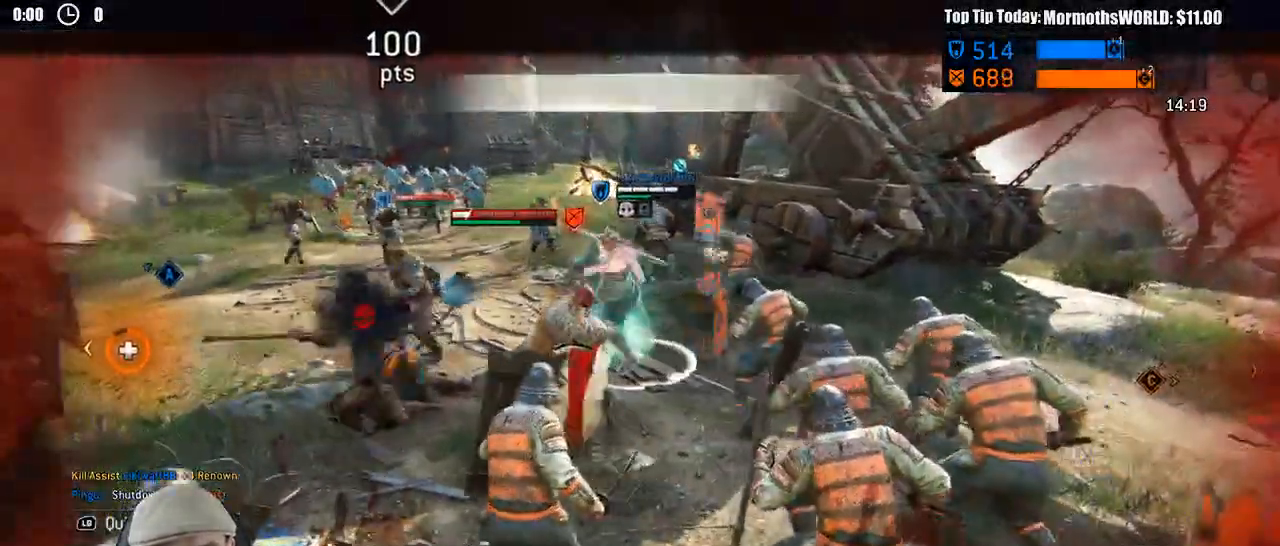
{"dt_ms": 500, "buttons": ["L2", "R3"], "left_stick": "right", "right_stick": "up", "events": [[67, "R3", "up"], [183, "right_stick", "center"], [250, "left_stick", "right"], [283, "right_stick", "left"], [400, "R3", "down"], [450, "right_stick", "up"]]}
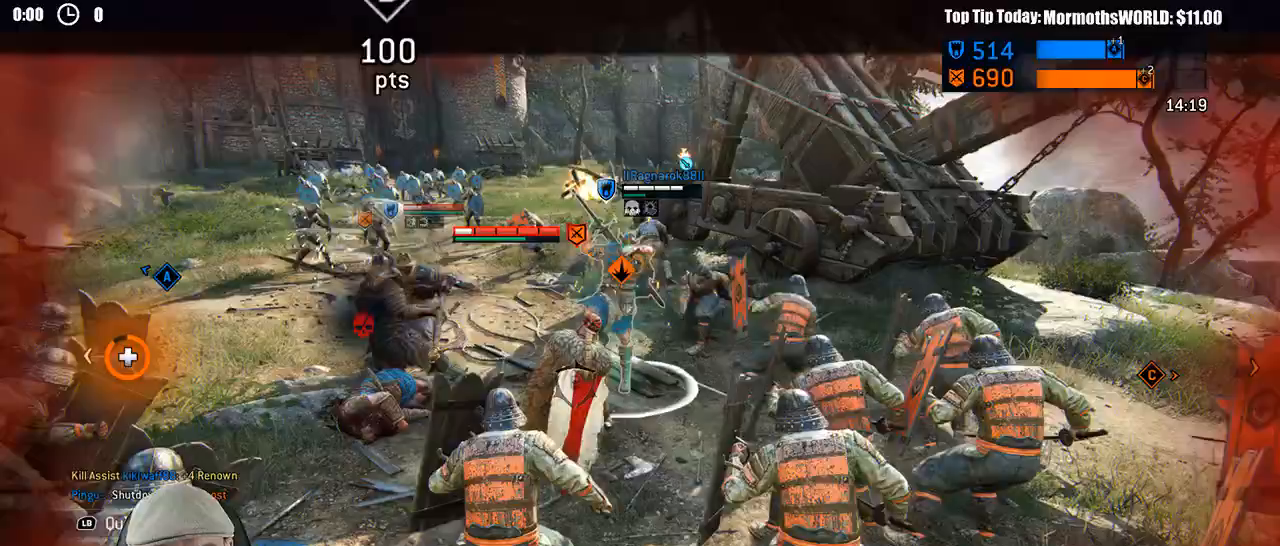
{"dt_ms": 1000, "buttons": ["L2", "L3"], "left_stick": "left", "right_stick": "center"}
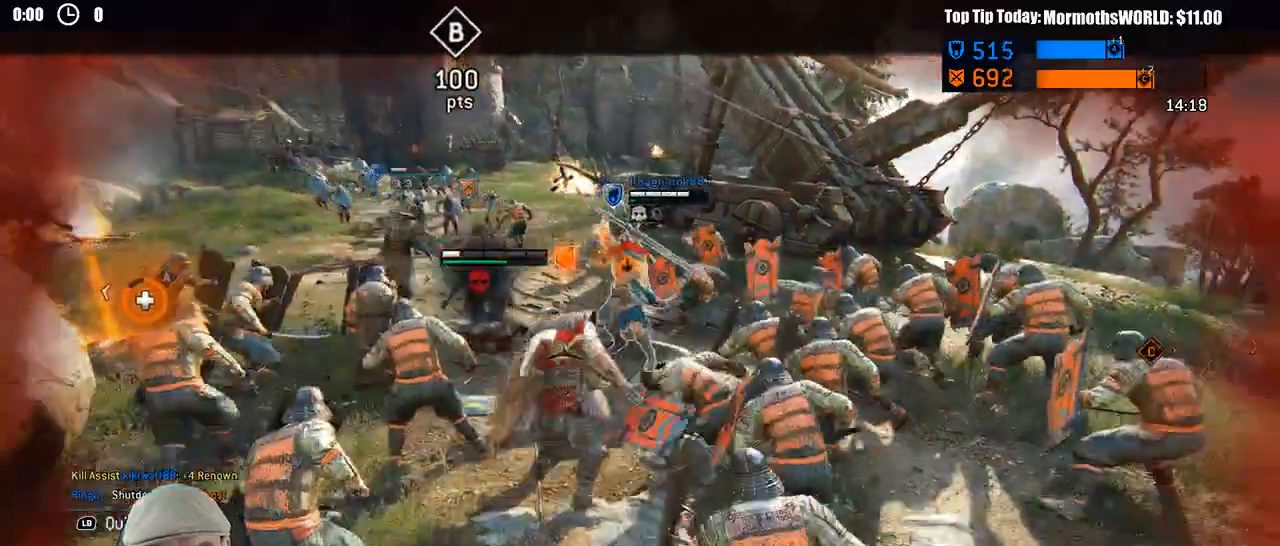
{"dt_ms": 500, "buttons": ["L2"], "left_stick": "up", "right_stick": "center", "events": [[33, "left_stick", "up-left"], [50, "Y", "down"], [150, "L3", "up"], [150, "left_stick", "up"], [233, "Y", "up"]]}
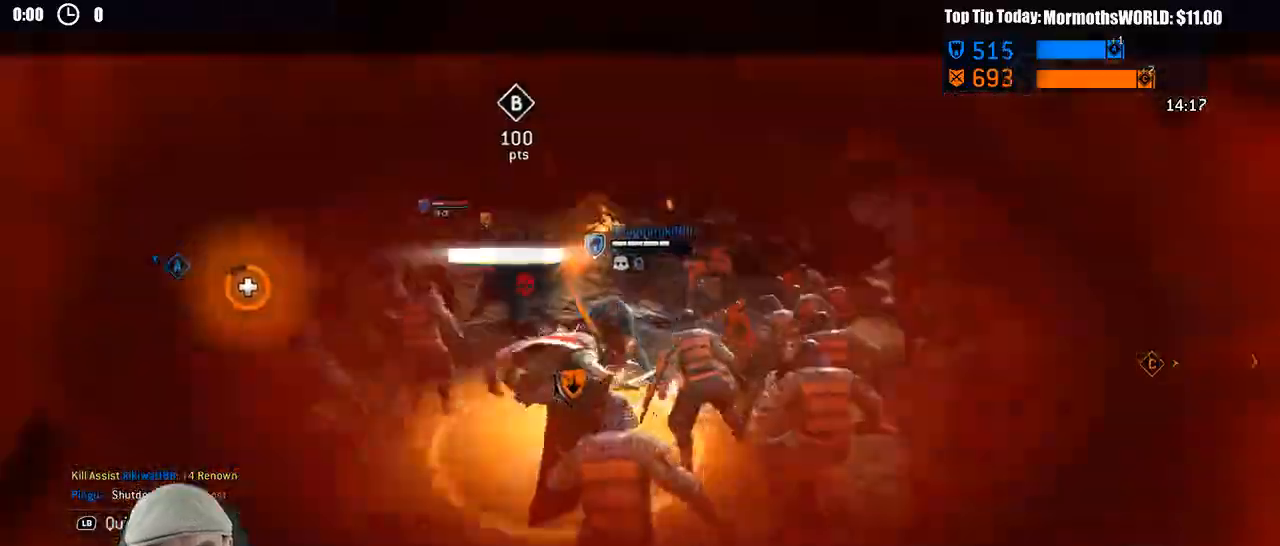
{"dt_ms": 500, "buttons": ["L2"], "left_stick": "up-left", "right_stick": "center"}
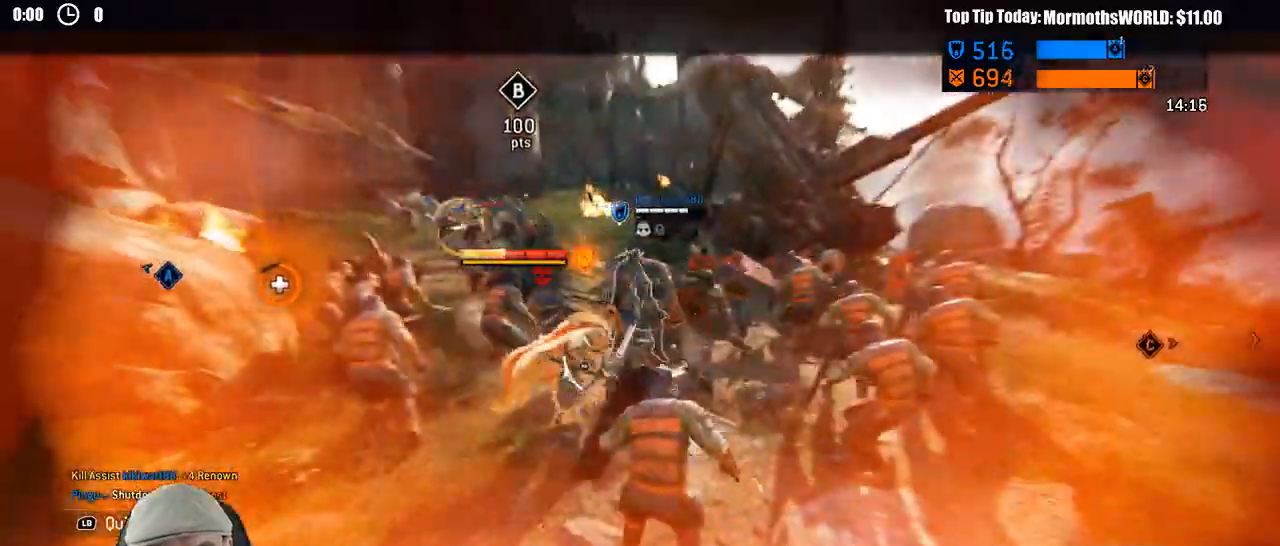
{"dt_ms": 500, "buttons": ["L2"], "left_stick": "left", "right_stick": "left", "events": [[50, "left_stick", "left"], [183, "right_stick", "left"]]}
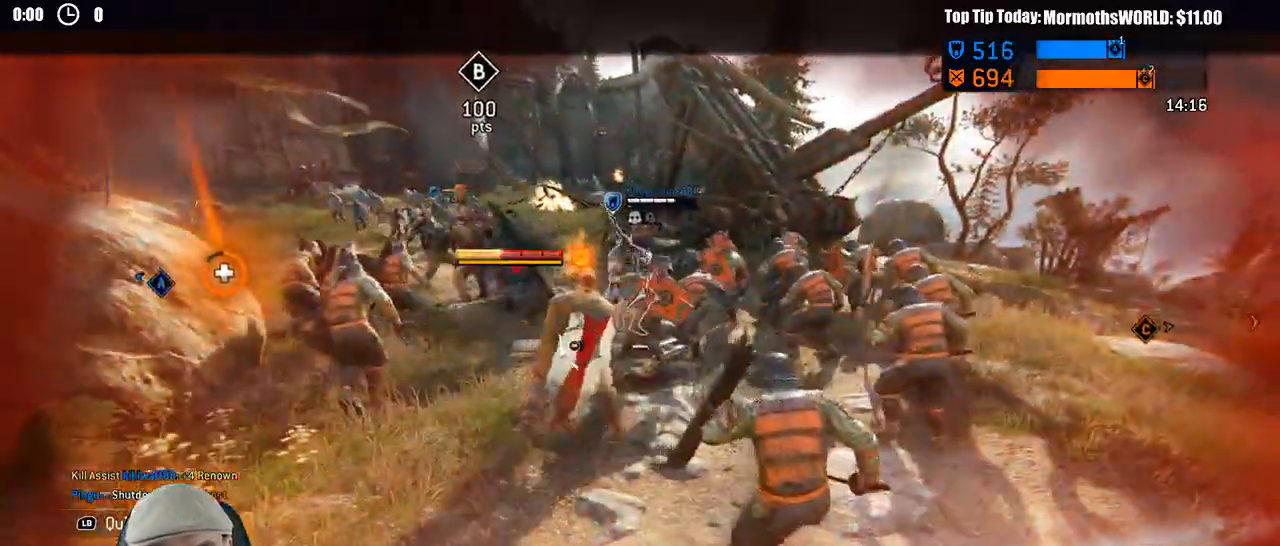
{"dt_ms": 500, "buttons": ["A", "L2"], "left_stick": "up", "right_stick": "center", "events": [[100, "right_stick", "center"], [283, "left_stick", "up"], [333, "A", "down"]]}
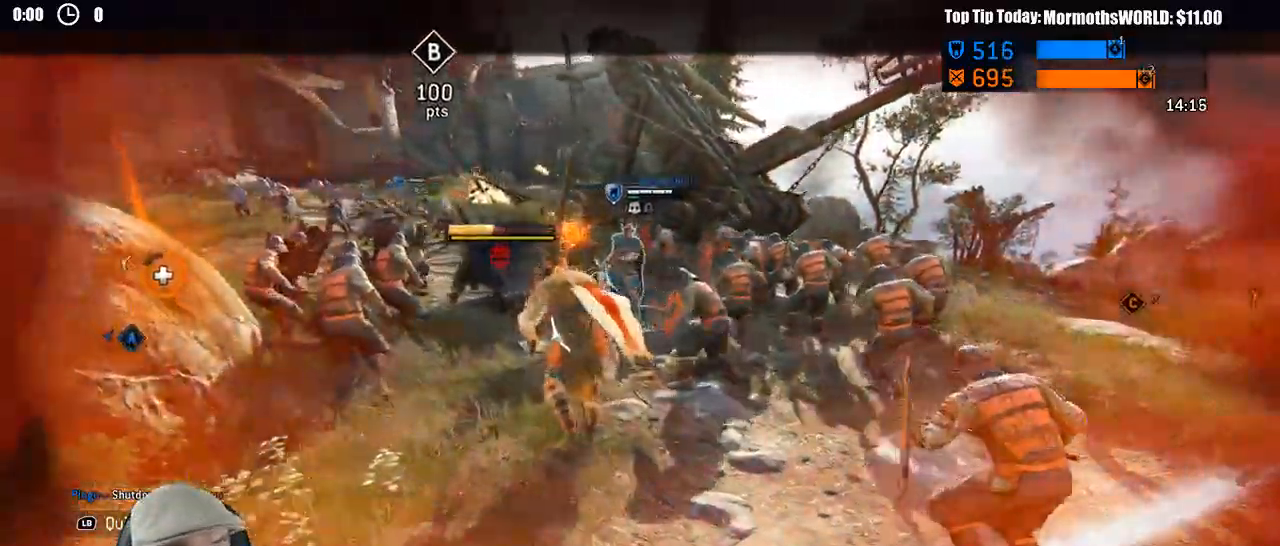
{"dt_ms": 500, "buttons": ["L2", "R2"], "left_stick": "up", "right_stick": "right", "events": [[67, "R2", "down"], [200, "R2", "up"], [233, "A", "up"], [283, "right_stick", "right"], [500, "R2", "down"]]}
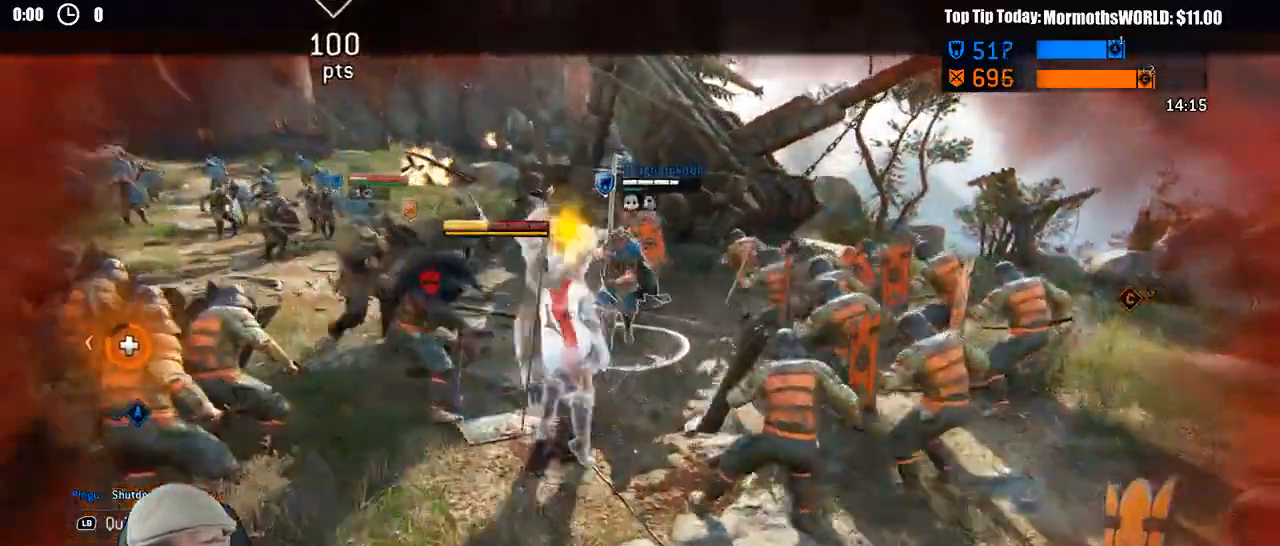
{"dt_ms": 500, "buttons": ["L2", "R2"], "left_stick": "up-right", "right_stick": "center", "events": [[117, "right_stick", "center"], [150, "X", "down"], [183, "A", "down"], [233, "B", "down"], [283, "X", "up"], [300, "B", "up"], [300, "left_stick", "up-right"], [383, "A", "up"], [383, "B", "down"], [450, "B", "up"]]}
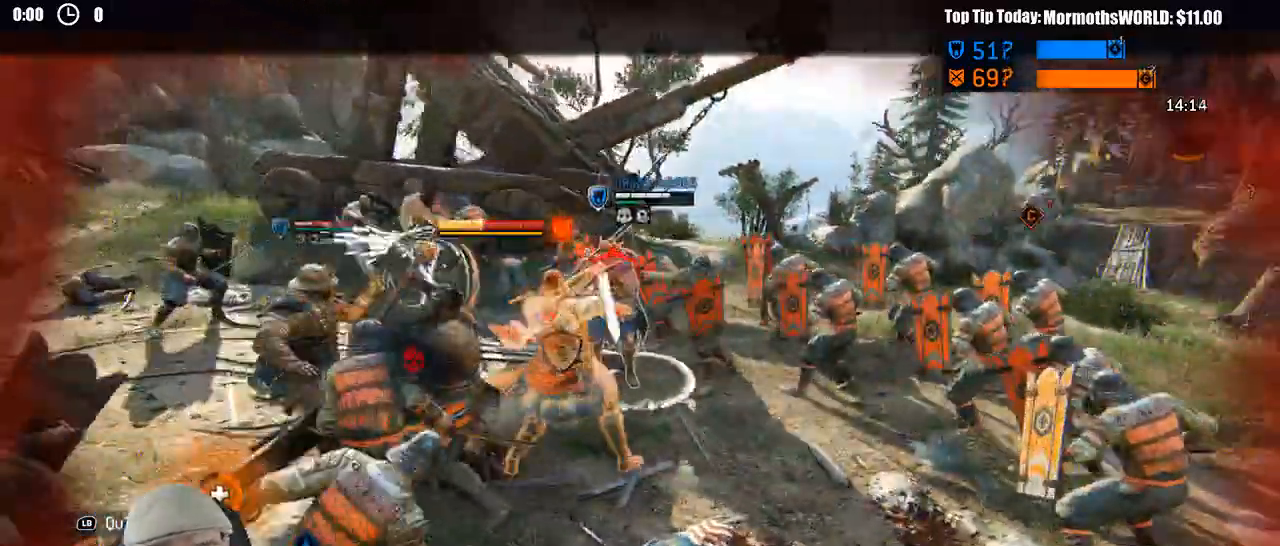
{"dt_ms": 500, "buttons": ["L2"], "left_stick": "up-right", "right_stick": "center", "events": [[367, "R2", "up"]]}
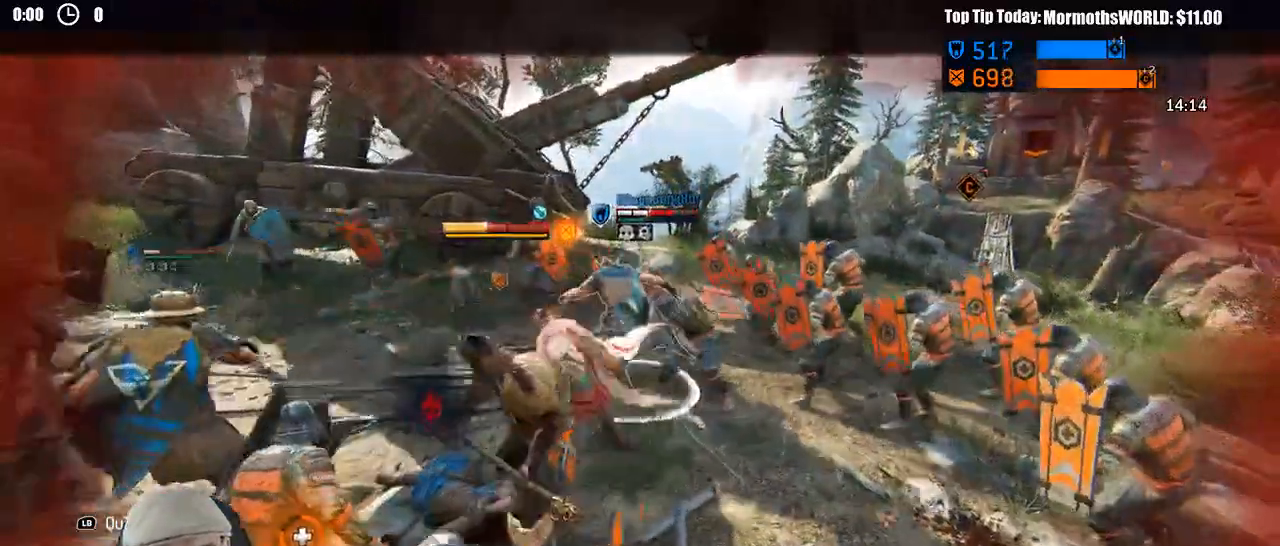
{"dt_ms": 500, "buttons": ["L2"], "left_stick": "up-right", "right_stick": "up-right", "events": [[483, "right_stick", "up-right"]]}
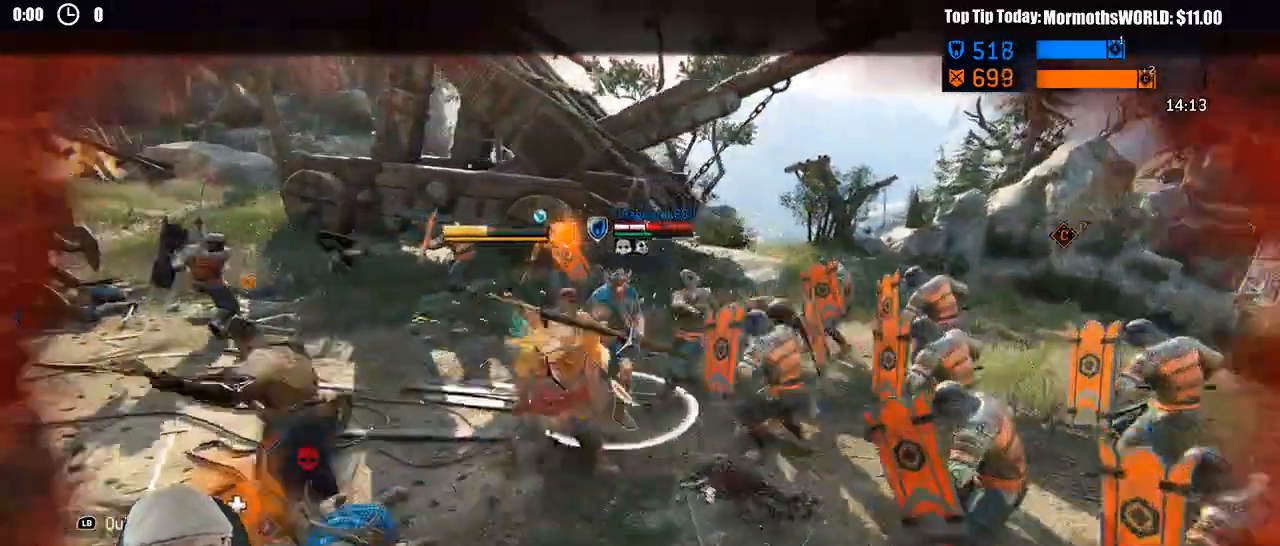
{"dt_ms": 500, "buttons": ["L2", "R2"], "left_stick": "up-right", "right_stick": "center", "events": [[200, "R2", "down"], [267, "right_stick", "center"]]}
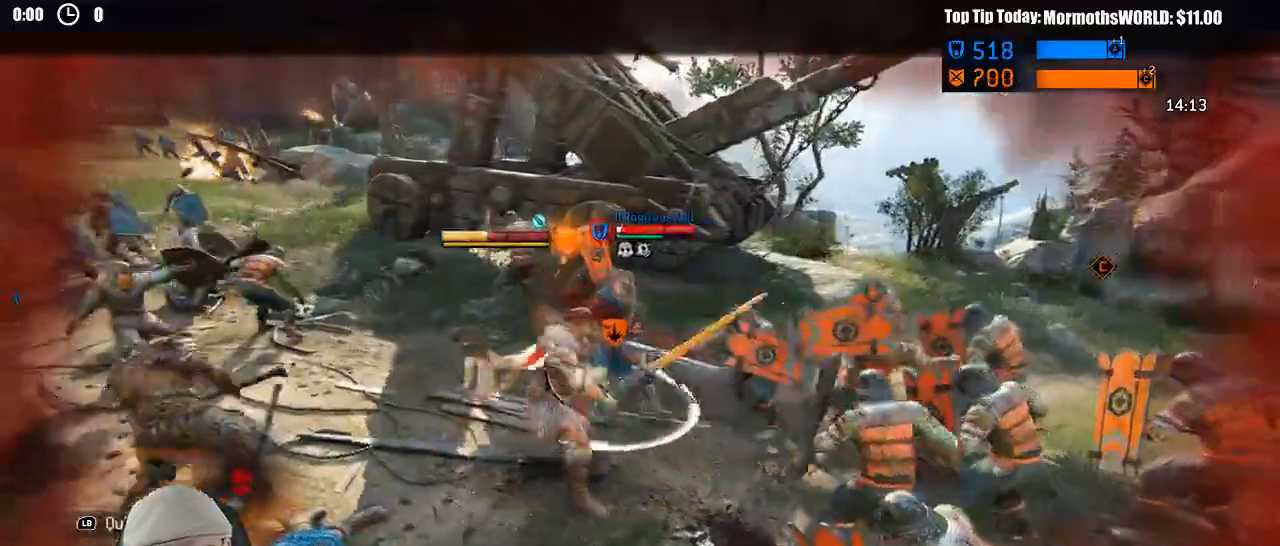
{"dt_ms": 500, "buttons": ["L2", "R2"], "left_stick": "up-right", "right_stick": "center", "events": [[50, "X", "down"], [183, "X", "up"]]}
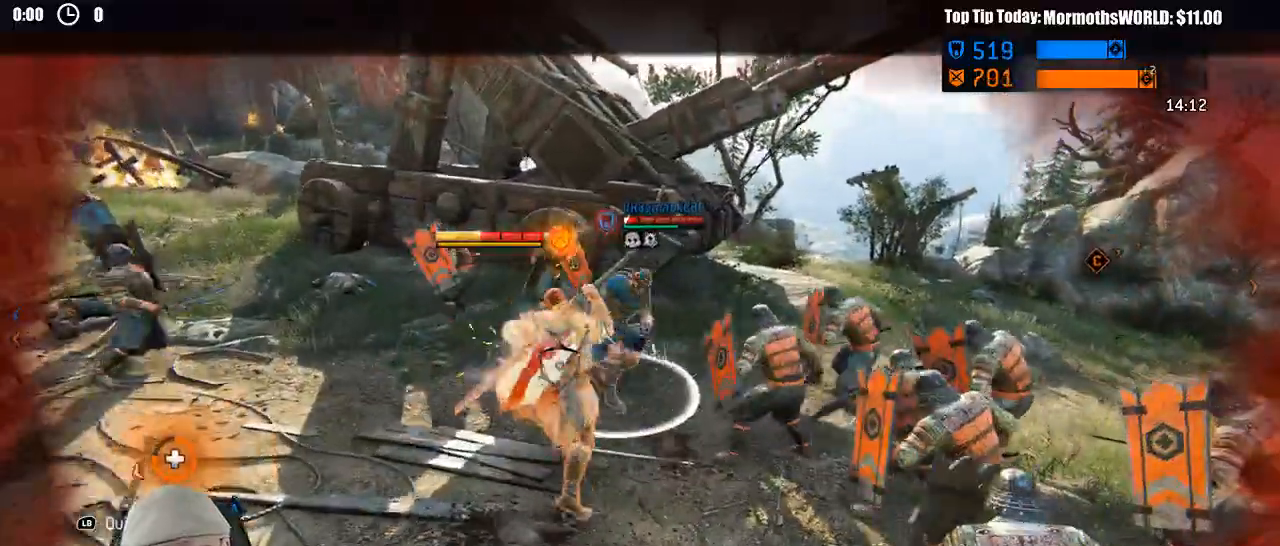
{"dt_ms": 500, "buttons": ["L2"], "left_stick": "up-right", "right_stick": "center", "events": [[283, "B", "down"], [500, "B", "up"], [500, "R2", "up"]]}